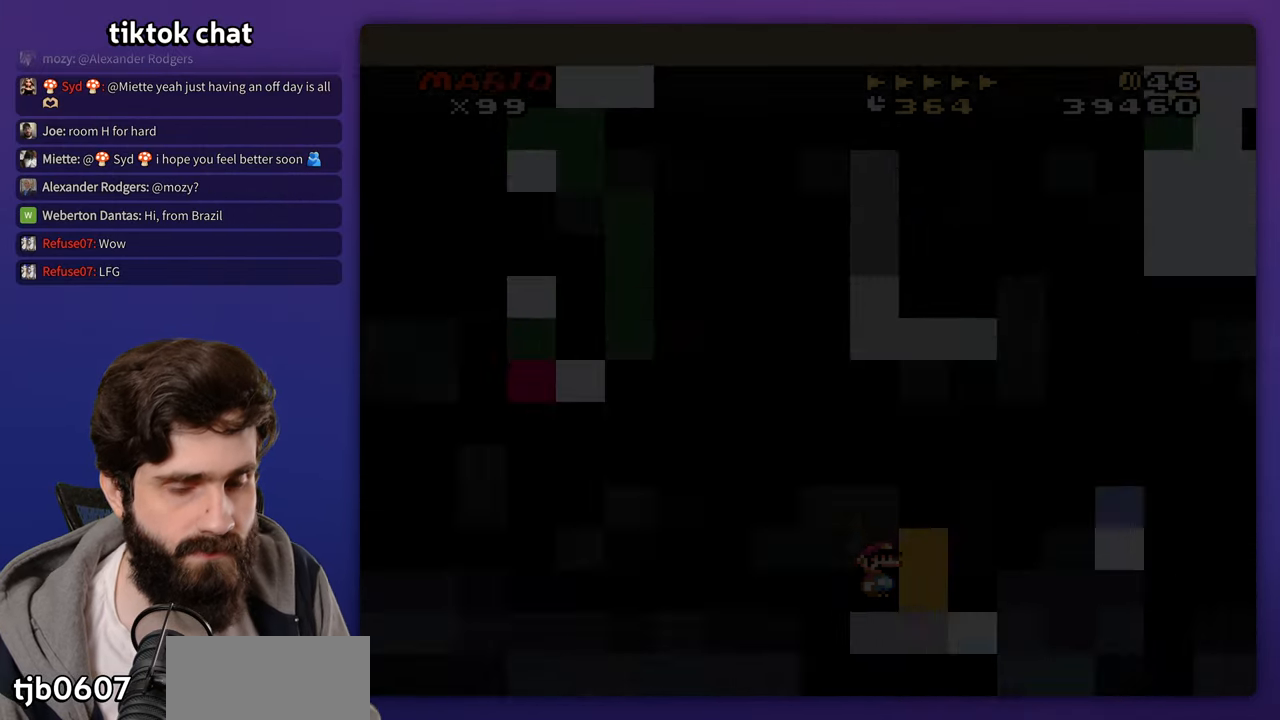
Gameplay with a controller (Nintendo layout); each line is a JSON object with the inputs held at the frame after it. "events" lists button and stick changes between this image and that frame as [ms after this image, input, new state], when the widget could be followed in between. Not read: L3 R3.
{"buttons": [], "events": []}
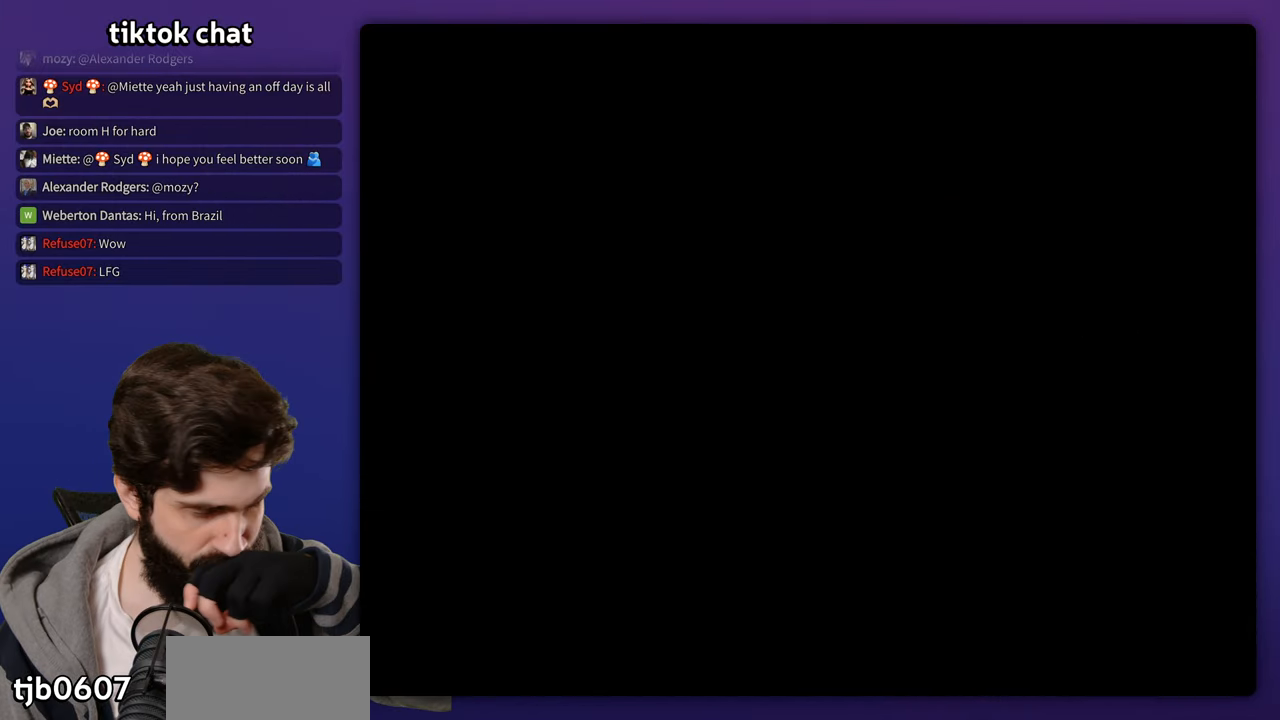
{"buttons": [], "events": []}
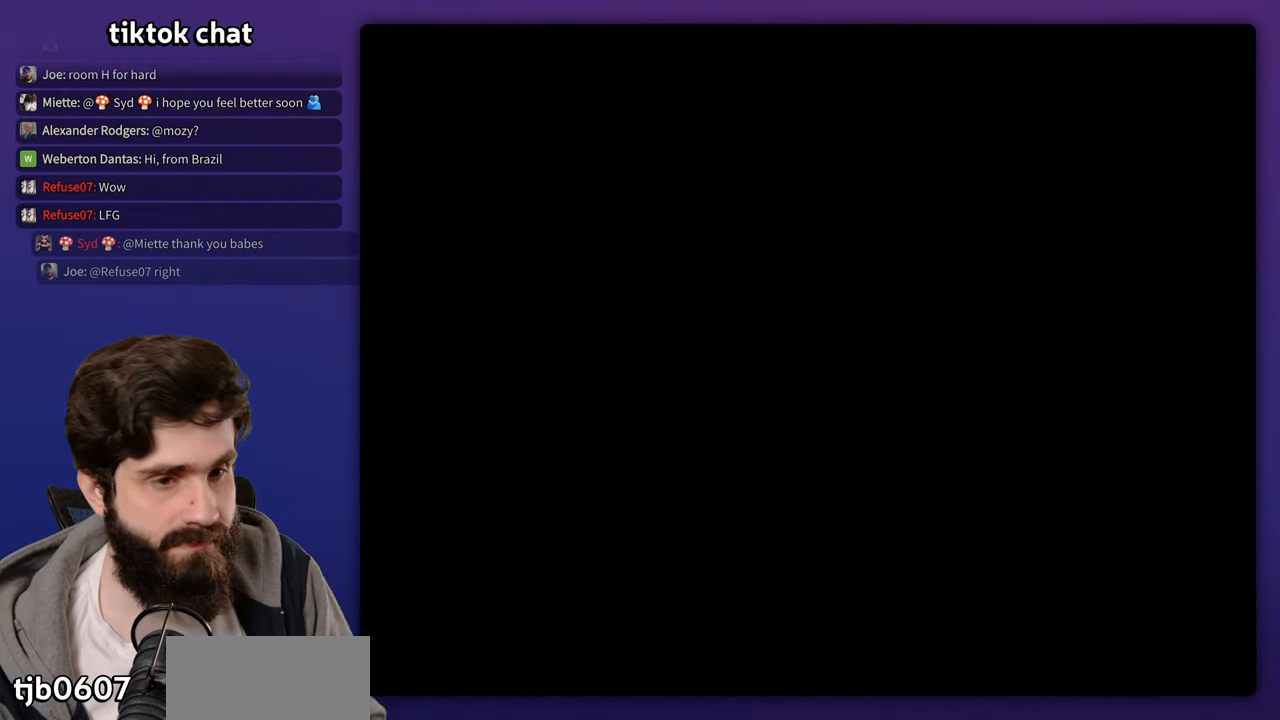
{"buttons": ["B"], "events": [[467, "B", "down"]]}
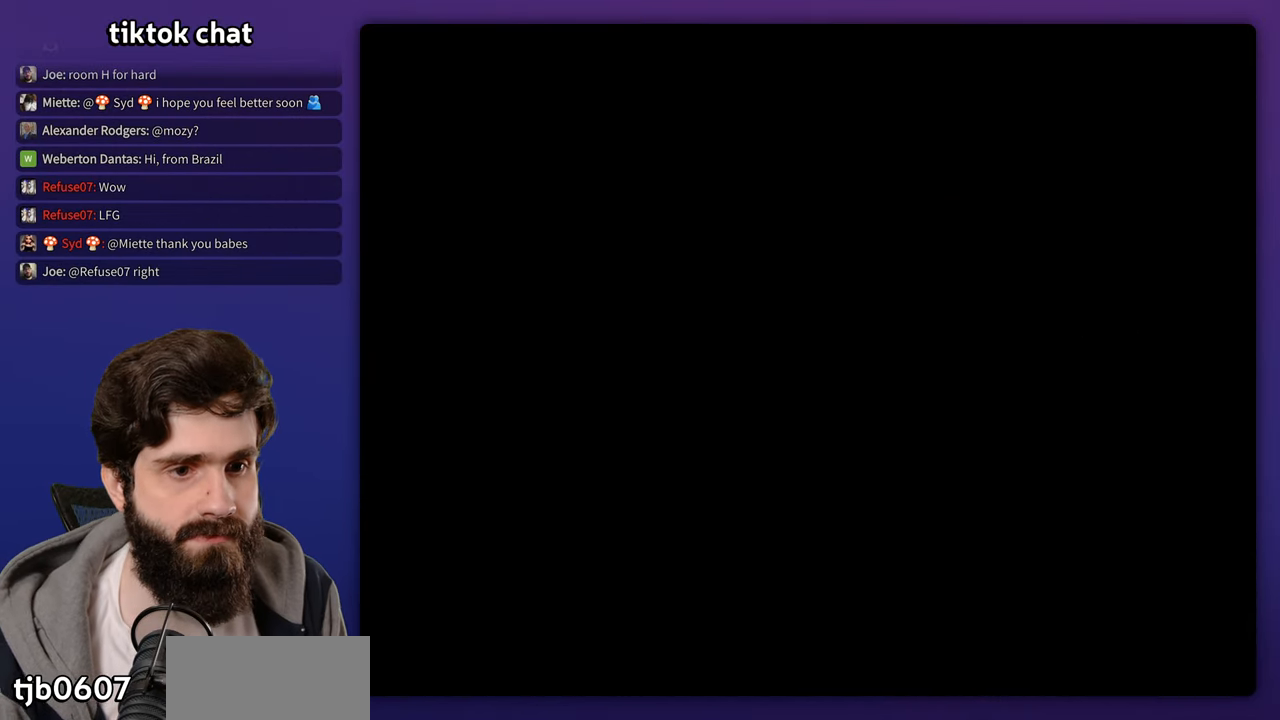
{"buttons": ["B", "Y"], "events": [[17, "Y", "down"]]}
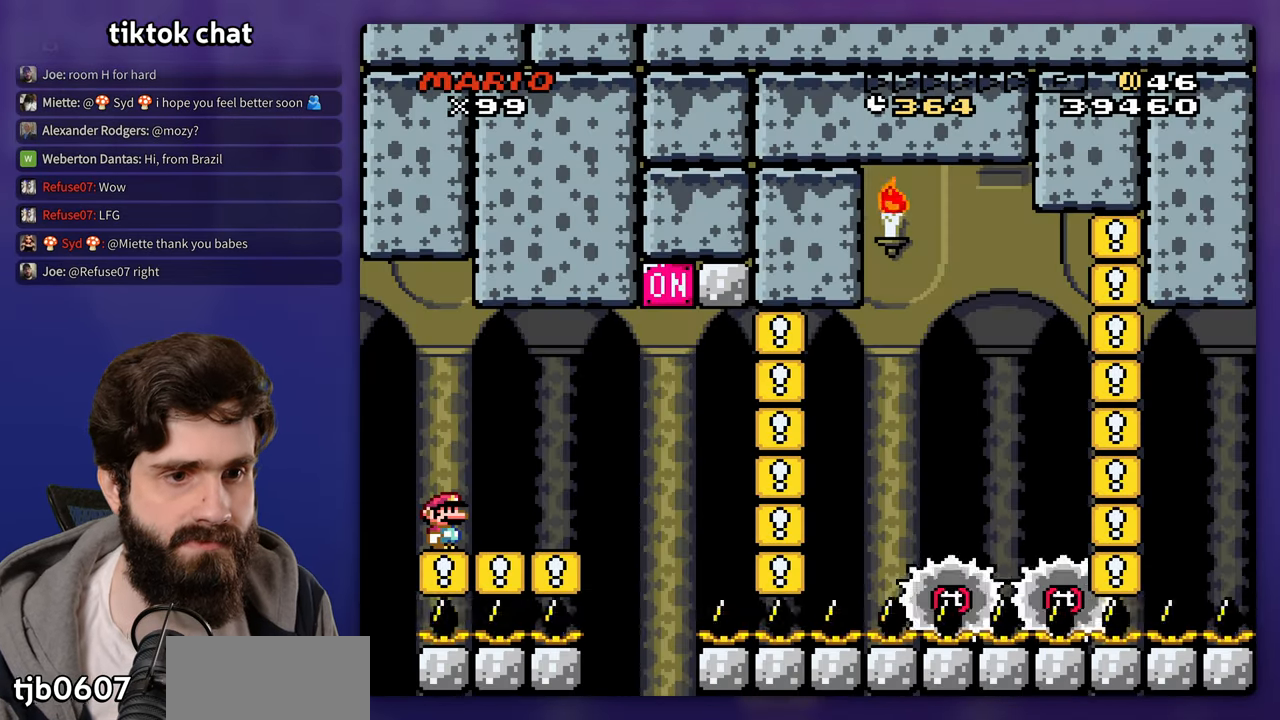
{"buttons": ["Y"], "events": [[333, "B", "up"]]}